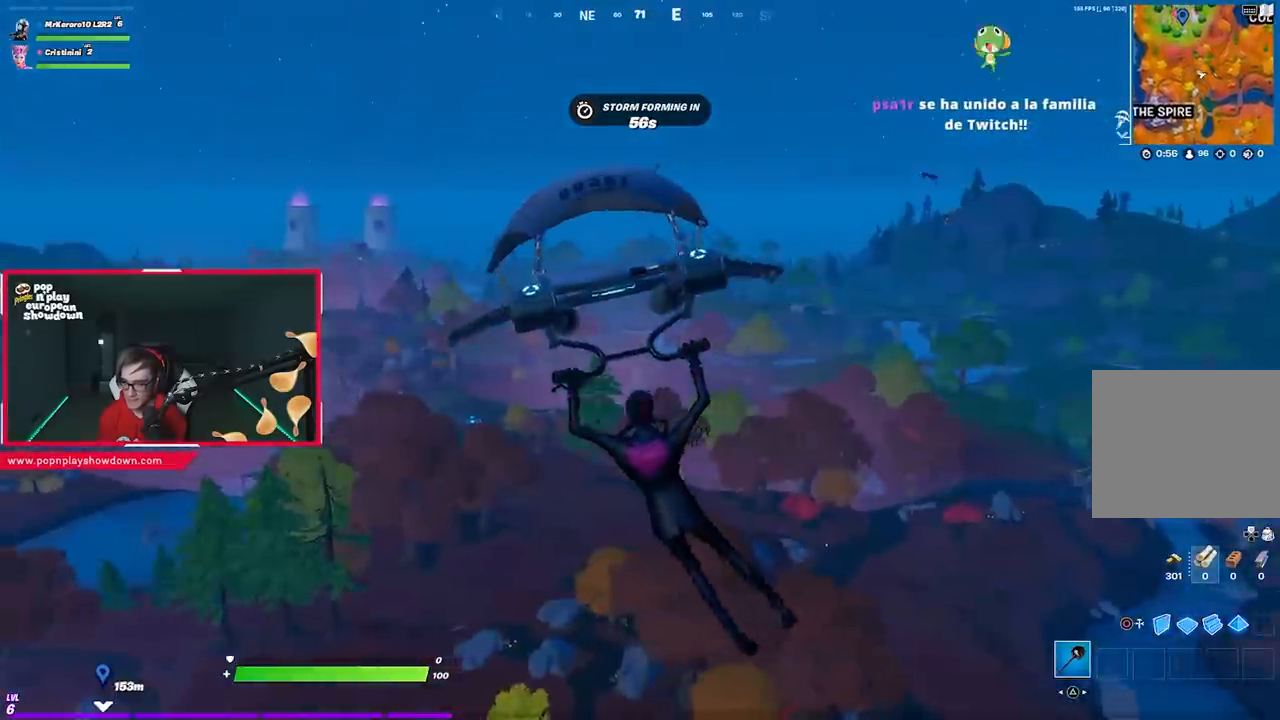
Gameplay with a controller (PlayStation layout); each line is a JSON object with the inputs held at the frame after it. "events" lists button and stick changes between this image and that frame as [ms after this image, input, new state], when the widget could be followed in between.
{"buttons": [], "left_stick": "left", "right_stick": "right", "events": [[67, "right_stick", "right"], [167, "right_stick", "center"], [433, "right_stick", "right"]]}
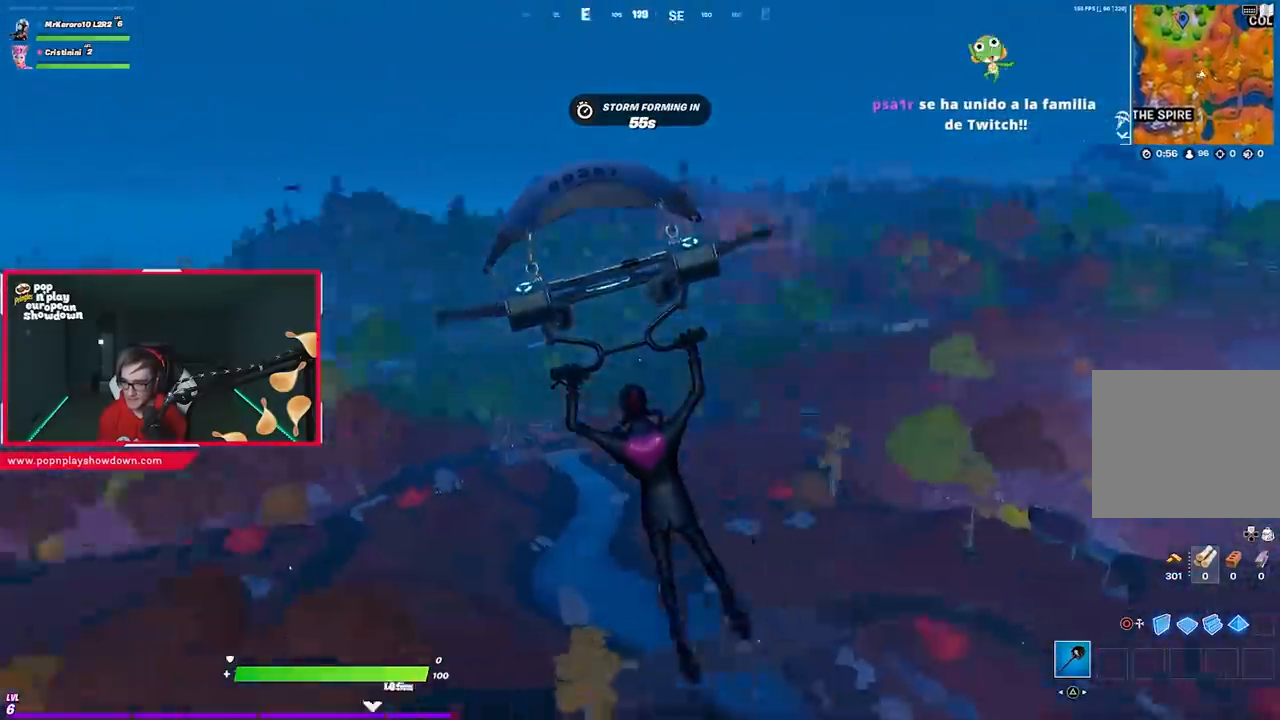
{"buttons": [], "left_stick": "down-left", "right_stick": "center", "events": [[67, "right_stick", "center"], [250, "left_stick", "down-left"], [300, "right_stick", "right"], [467, "right_stick", "center"]]}
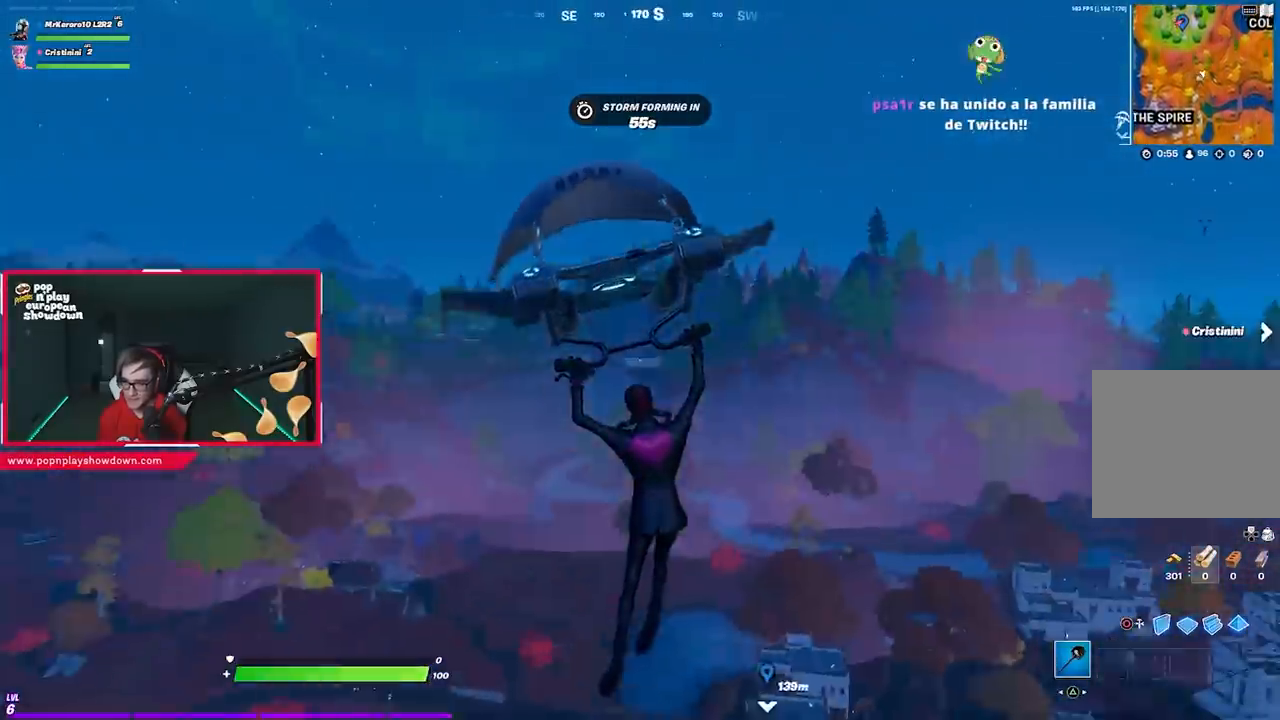
{"buttons": [], "left_stick": "down-right", "right_stick": "right", "events": [[33, "left_stick", "down"], [233, "right_stick", "right"], [367, "right_stick", "center"], [383, "left_stick", "down-right"], [500, "right_stick", "right"]]}
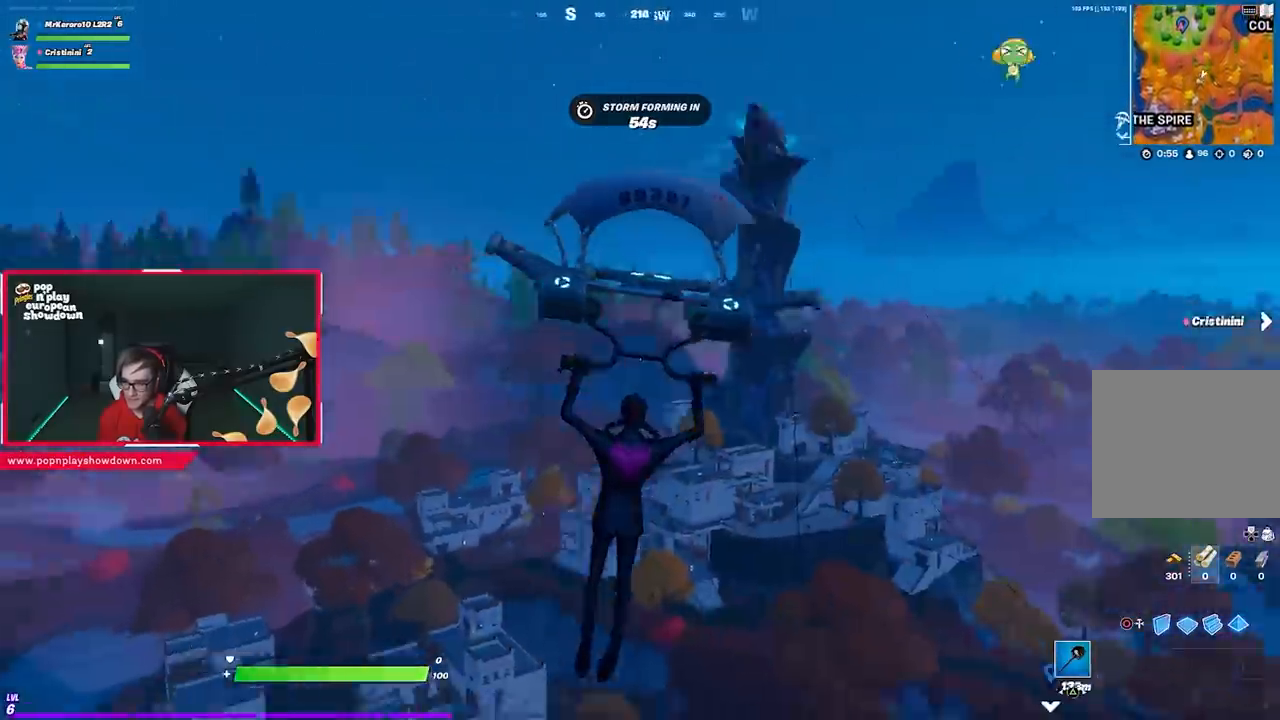
{"buttons": [], "left_stick": "right", "right_stick": "center", "events": [[133, "right_stick", "center"], [167, "left_stick", "right"]]}
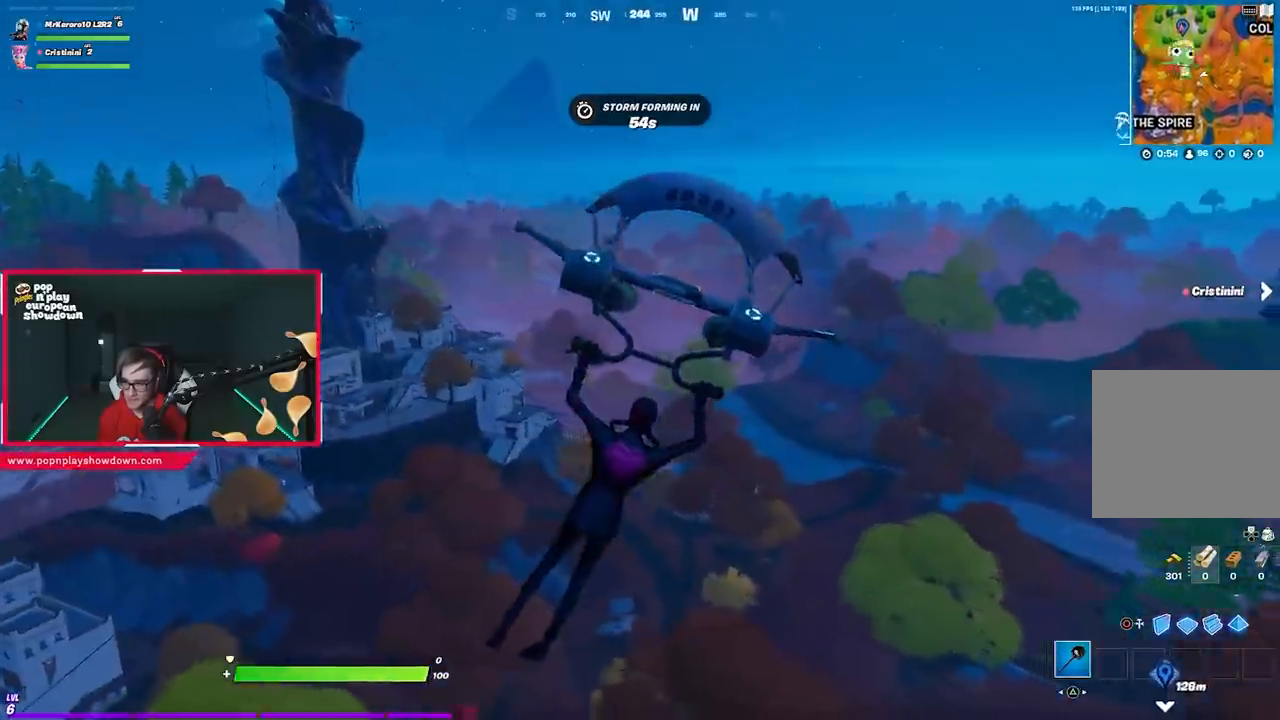
{"buttons": [], "left_stick": "right", "right_stick": "right", "events": [[67, "right_stick", "up"], [167, "right_stick", "center"], [400, "right_stick", "right"]]}
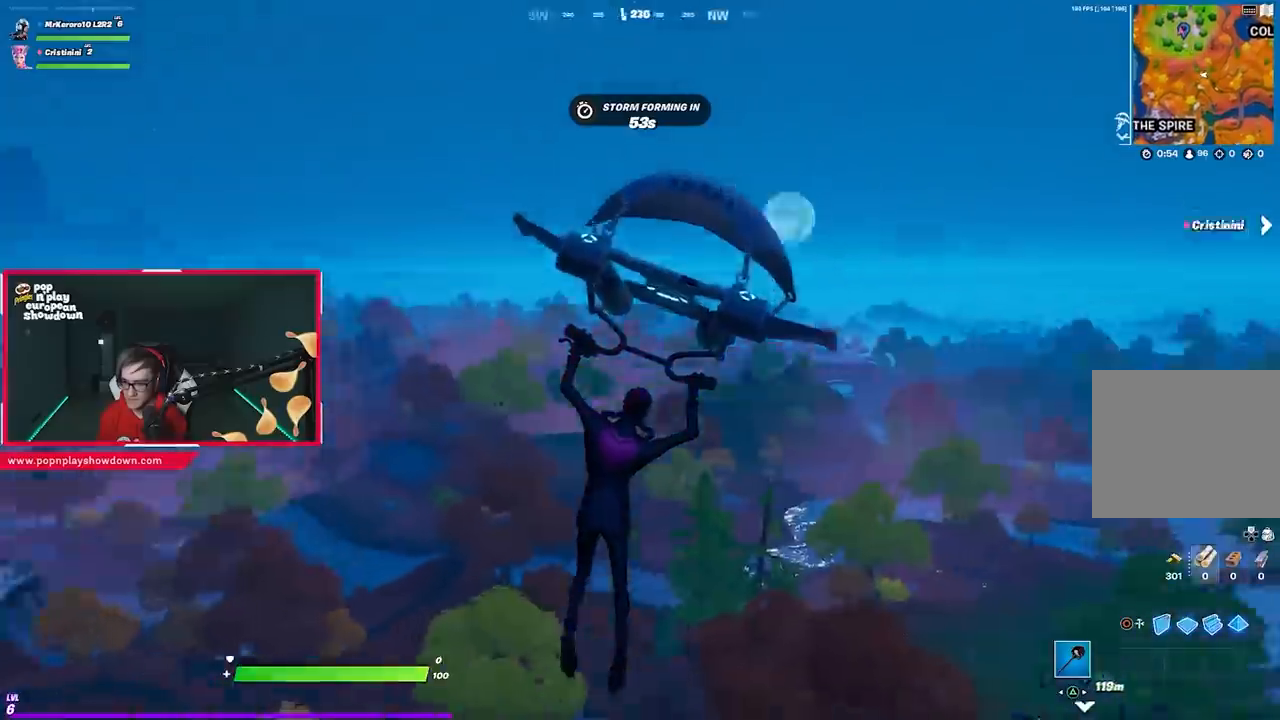
{"buttons": [], "left_stick": "up-right", "right_stick": "down-right", "events": [[83, "left_stick", "up-right"], [100, "right_stick", "center"], [500, "right_stick", "down-right"]]}
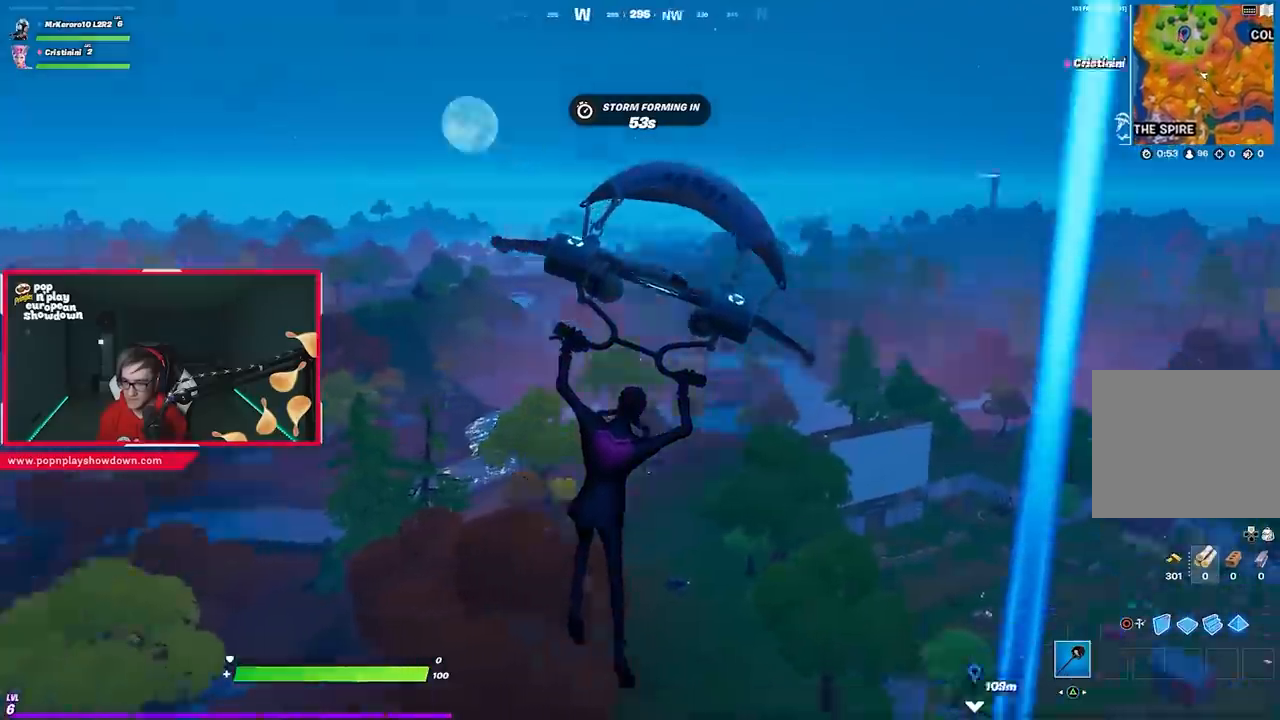
{"buttons": [], "left_stick": "up-right", "right_stick": "up", "events": [[133, "right_stick", "center"], [417, "right_stick", "right"], [500, "right_stick", "up"]]}
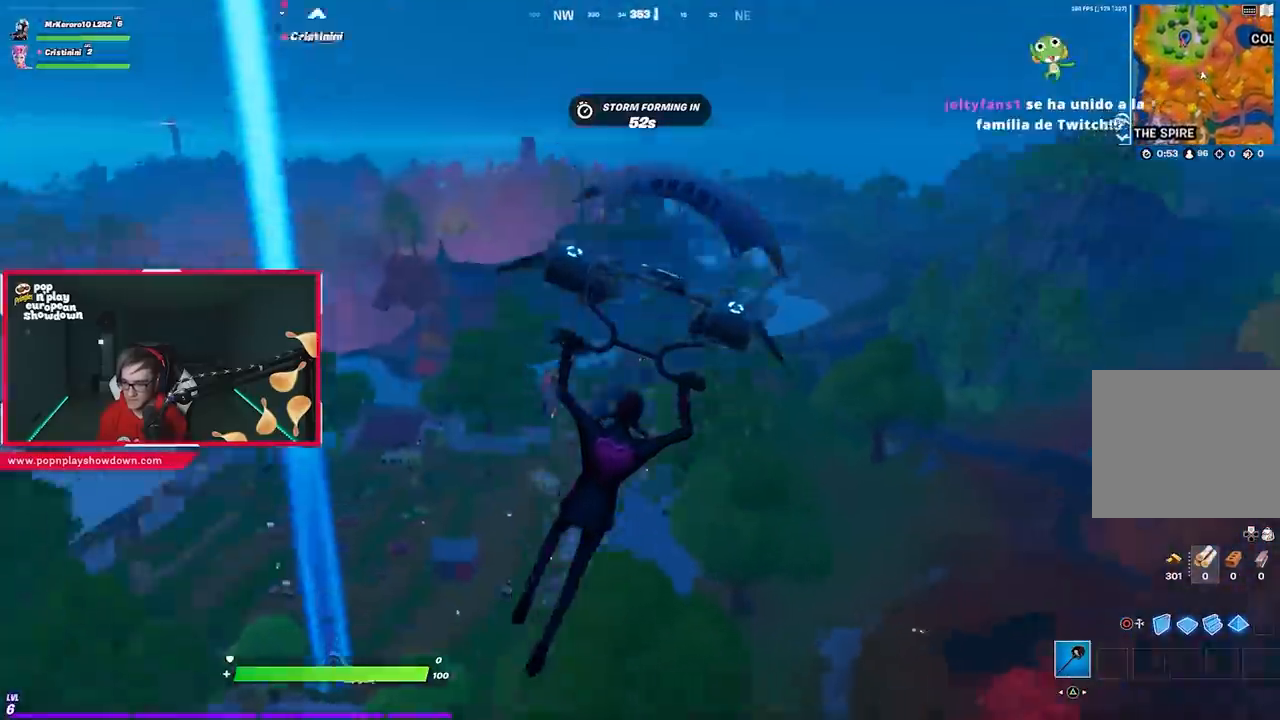
{"buttons": [], "left_stick": "up", "right_stick": "center", "events": [[67, "right_stick", "center"], [133, "left_stick", "up"], [400, "right_stick", "right"], [500, "right_stick", "center"]]}
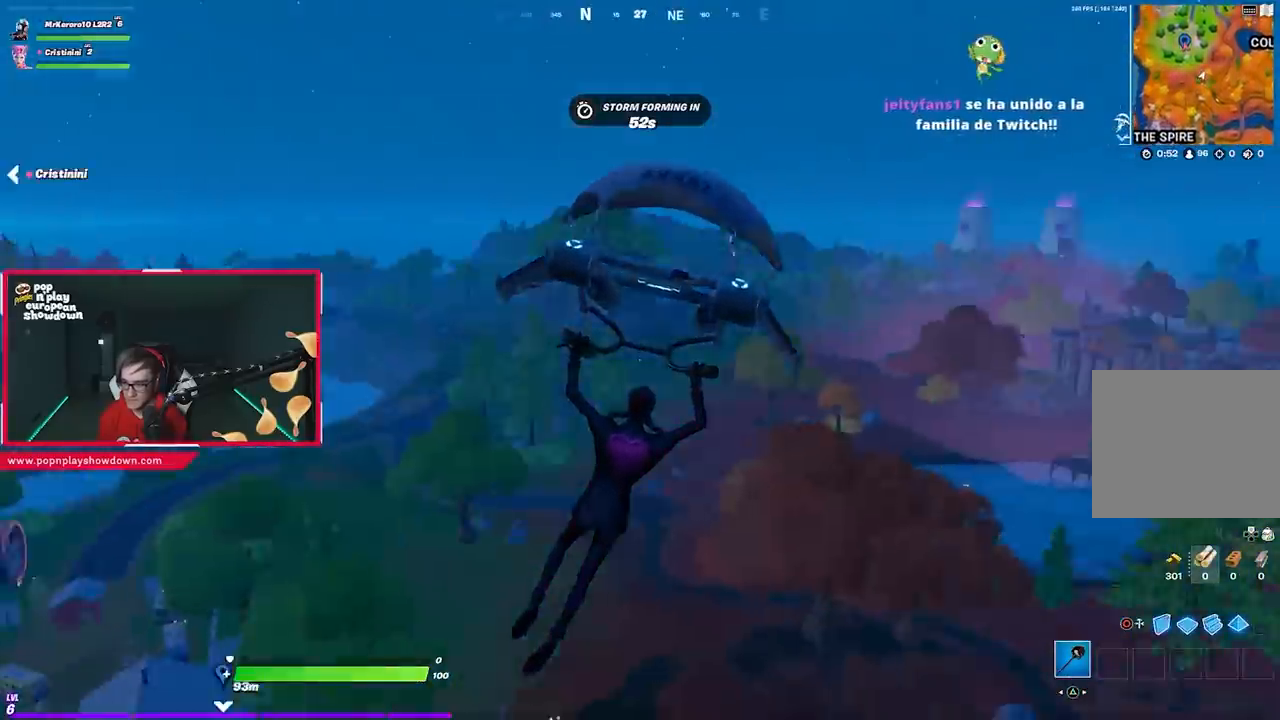
{"buttons": [], "left_stick": "up-left", "right_stick": "center", "events": [[167, "left_stick", "up-left"], [267, "right_stick", "right"], [433, "right_stick", "center"]]}
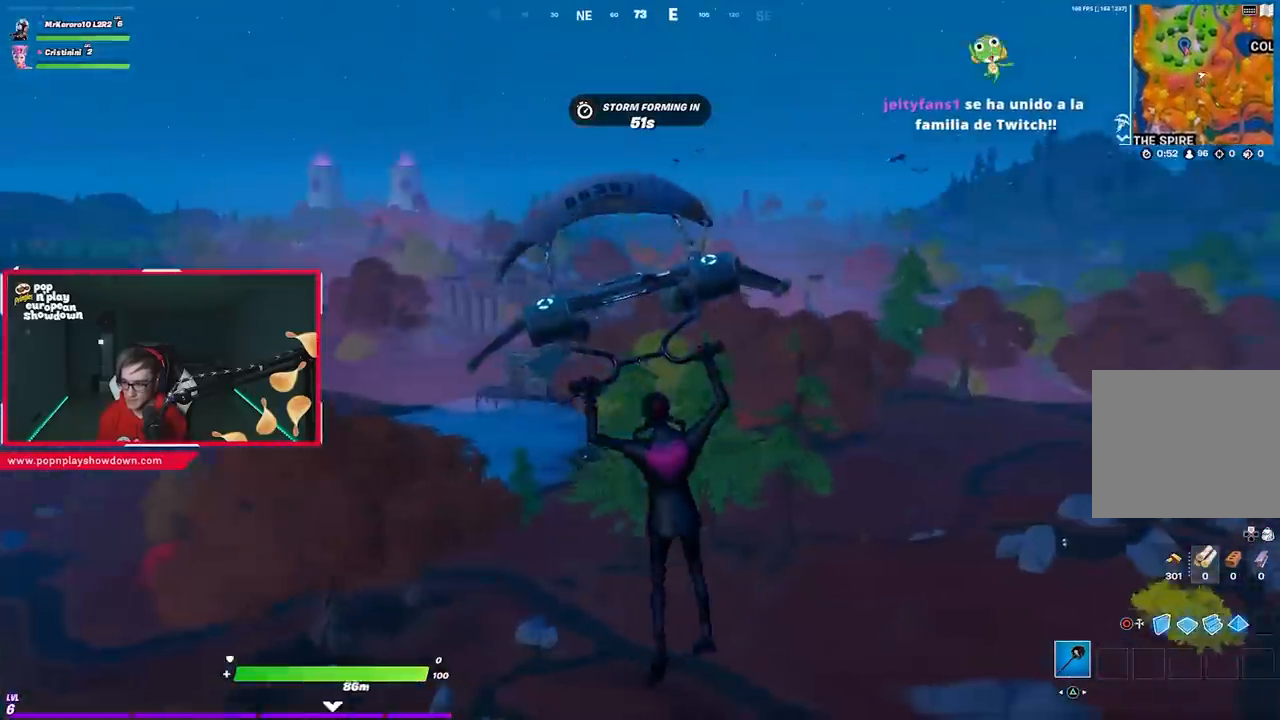
{"buttons": [], "left_stick": "up-left", "right_stick": "center", "events": []}
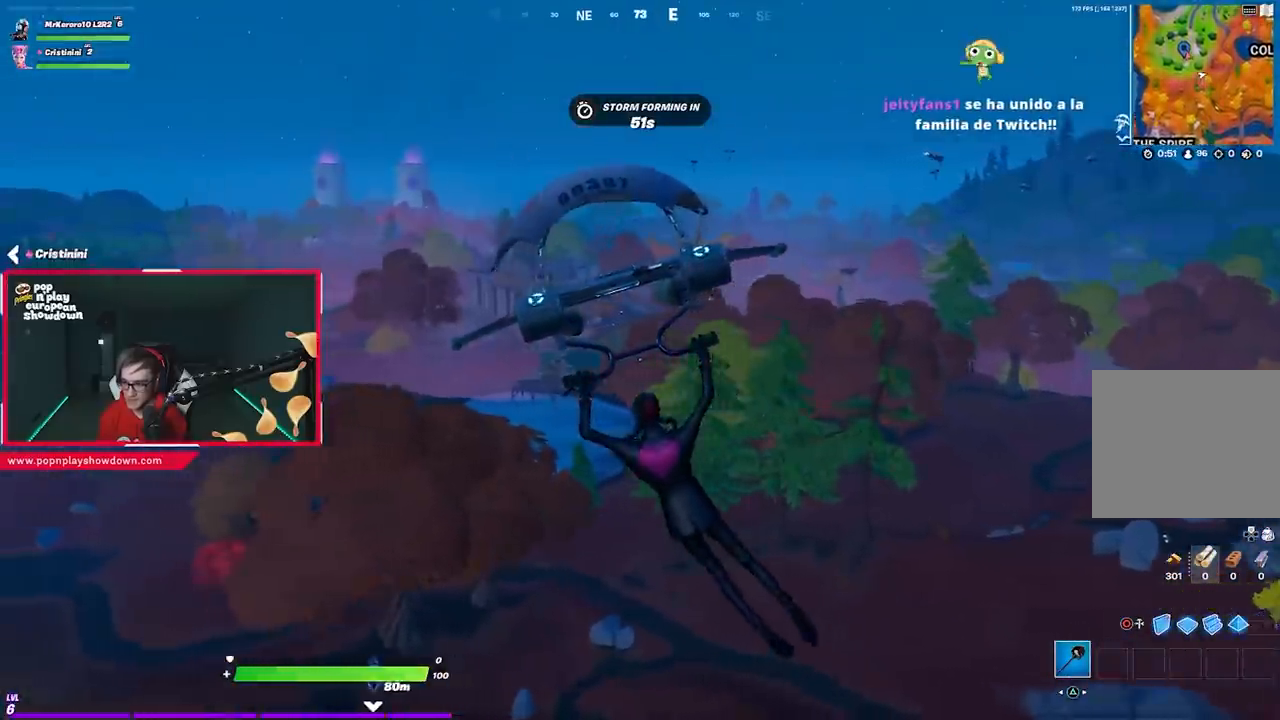
{"buttons": ["R2"], "left_stick": "down-left", "right_stick": "center", "events": [[267, "right_stick", "left"], [367, "R2", "down"], [367, "left_stick", "down-right"], [367, "right_stick", "center"], [450, "left_stick", "down-left"]]}
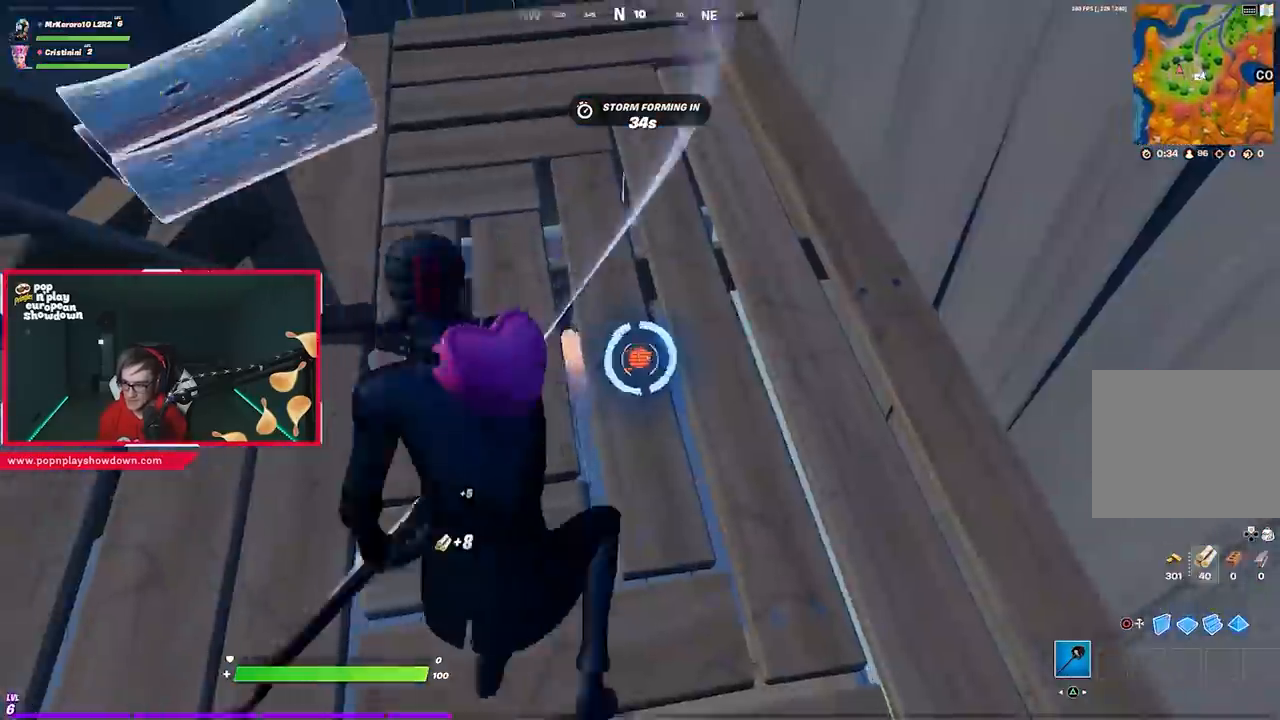
{"buttons": ["R2"], "left_stick": "up", "right_stick": "center", "events": [[83, "left_stick", "up-right"], [250, "left_stick", "left"], [333, "left_stick", "up"]]}
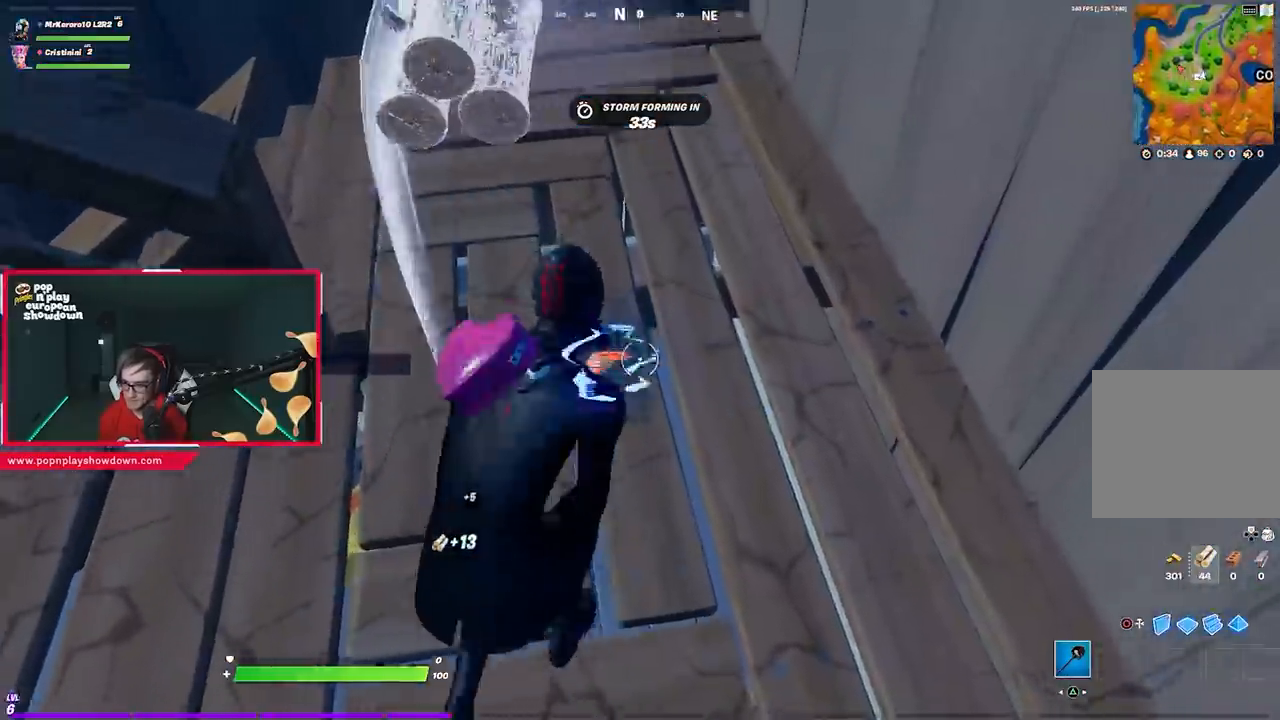
{"buttons": ["SQUARE"], "left_stick": "center", "right_stick": "center", "events": [[117, "R2", "up"], [250, "right_stick", "up"], [350, "right_stick", "center"], [483, "SQUARE", "down"], [483, "left_stick", "center"]]}
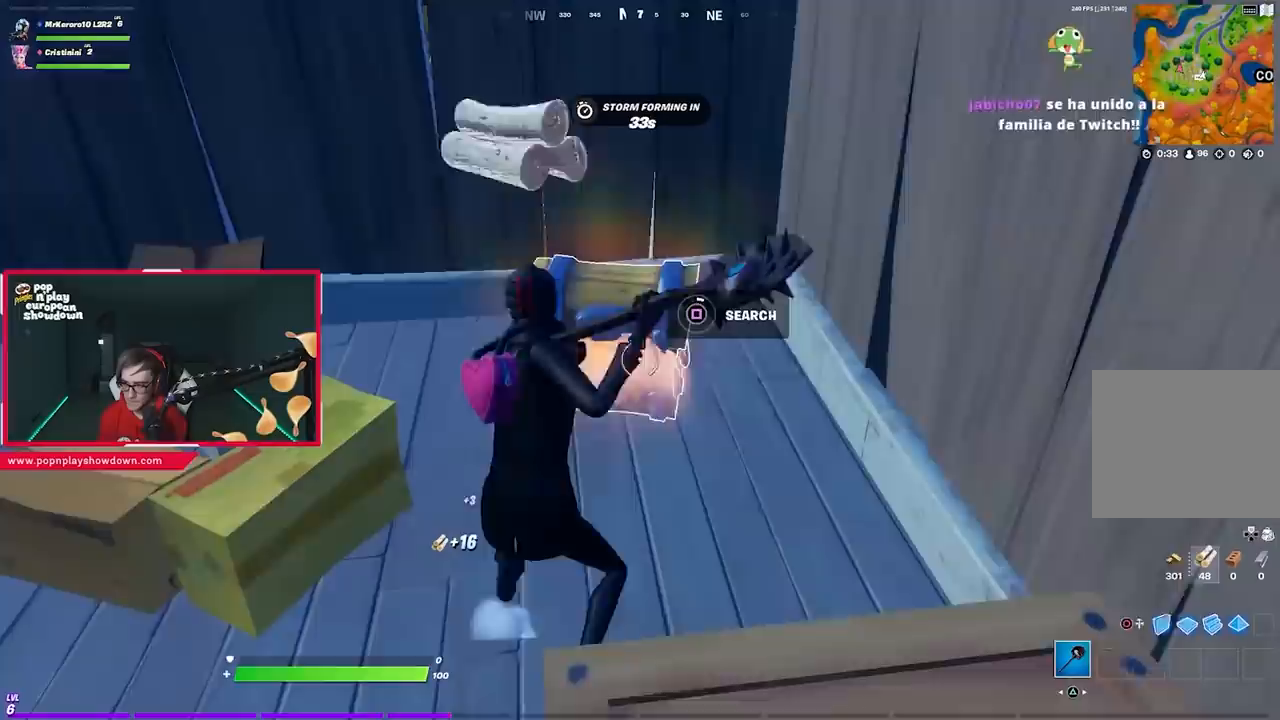
{"buttons": [], "left_stick": "center", "right_stick": "center", "events": [[33, "SQUARE", "up"], [100, "SQUARE", "down"], [183, "SQUARE", "up"], [267, "SQUARE", "down"], [333, "SQUARE", "up"], [417, "SQUARE", "down"], [433, "SQUARE", "up"]]}
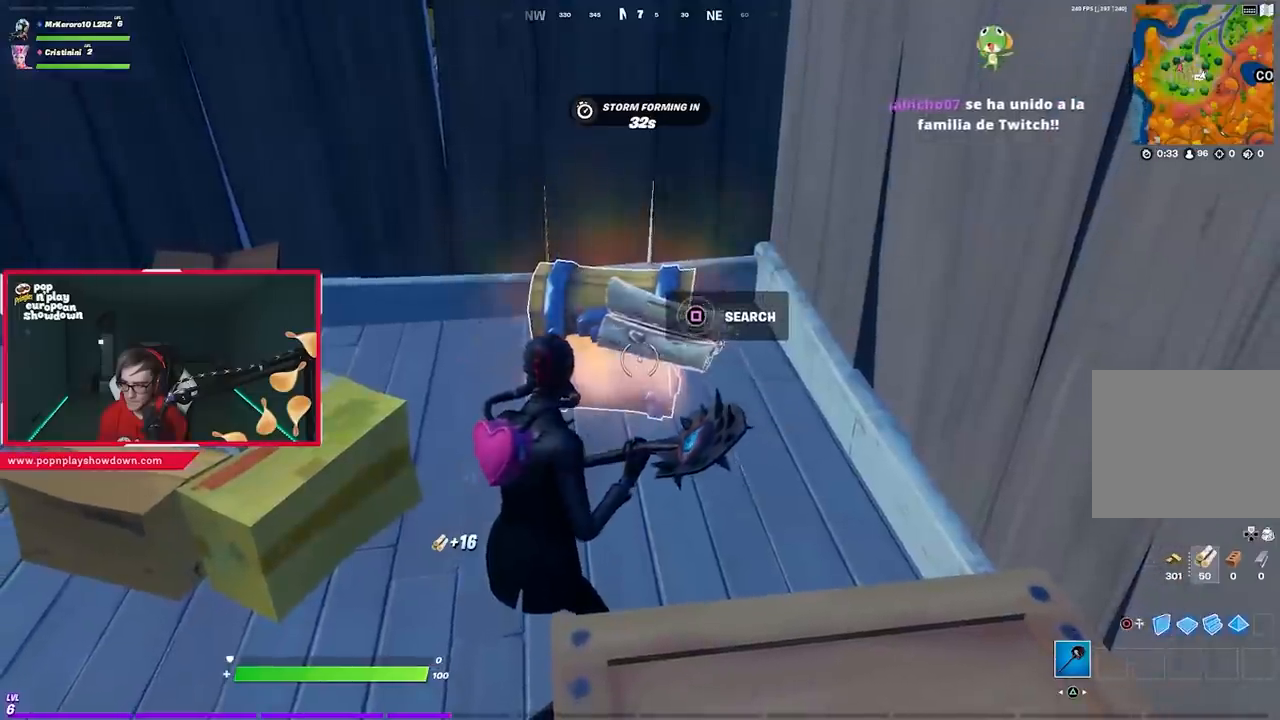
{"buttons": [], "left_stick": "down-right", "right_stick": "center", "events": [[33, "SQUARE", "down"], [67, "SQUARE", "up"], [133, "SQUARE", "down"], [133, "left_stick", "left"], [333, "SQUARE", "up"], [400, "SQUARE", "down"], [467, "SQUARE", "up"], [467, "left_stick", "down-right"]]}
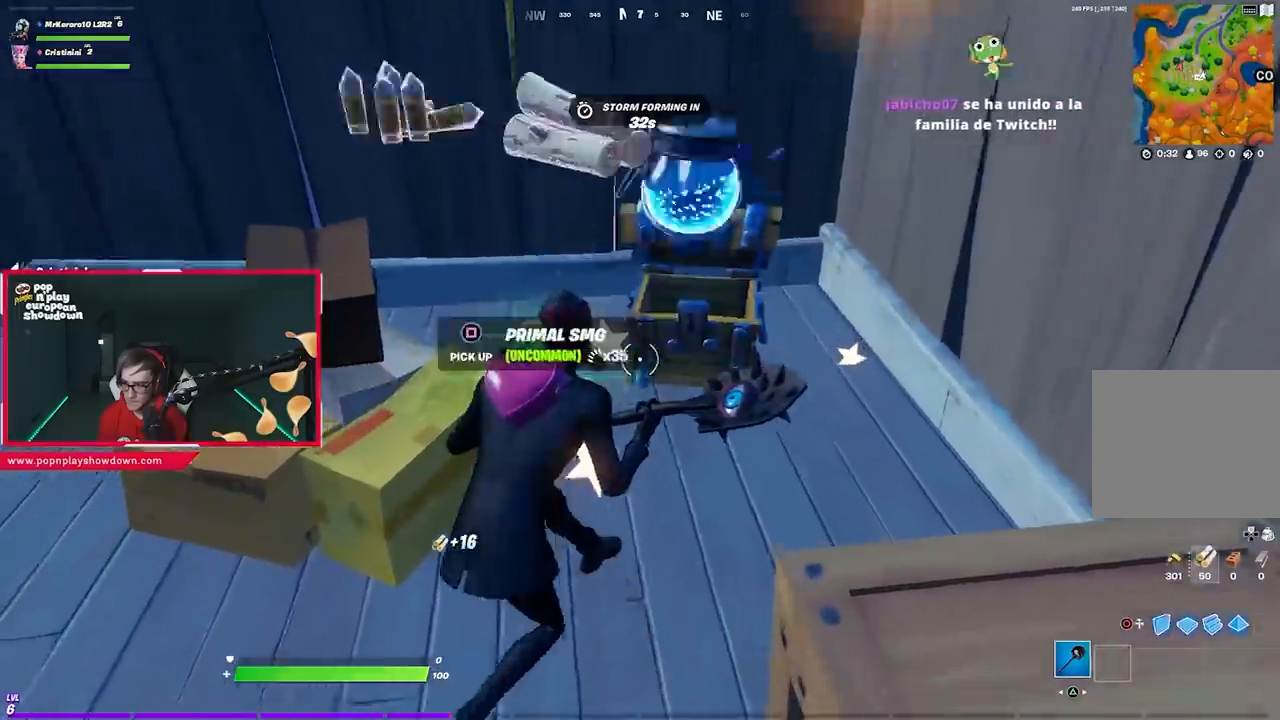
{"buttons": [], "left_stick": "up", "right_stick": "left", "events": [[33, "SQUARE", "down"], [100, "SQUARE", "up"], [133, "SQUARE", "down"], [167, "left_stick", "left"], [200, "SQUARE", "up"], [233, "right_stick", "left"], [467, "left_stick", "up"]]}
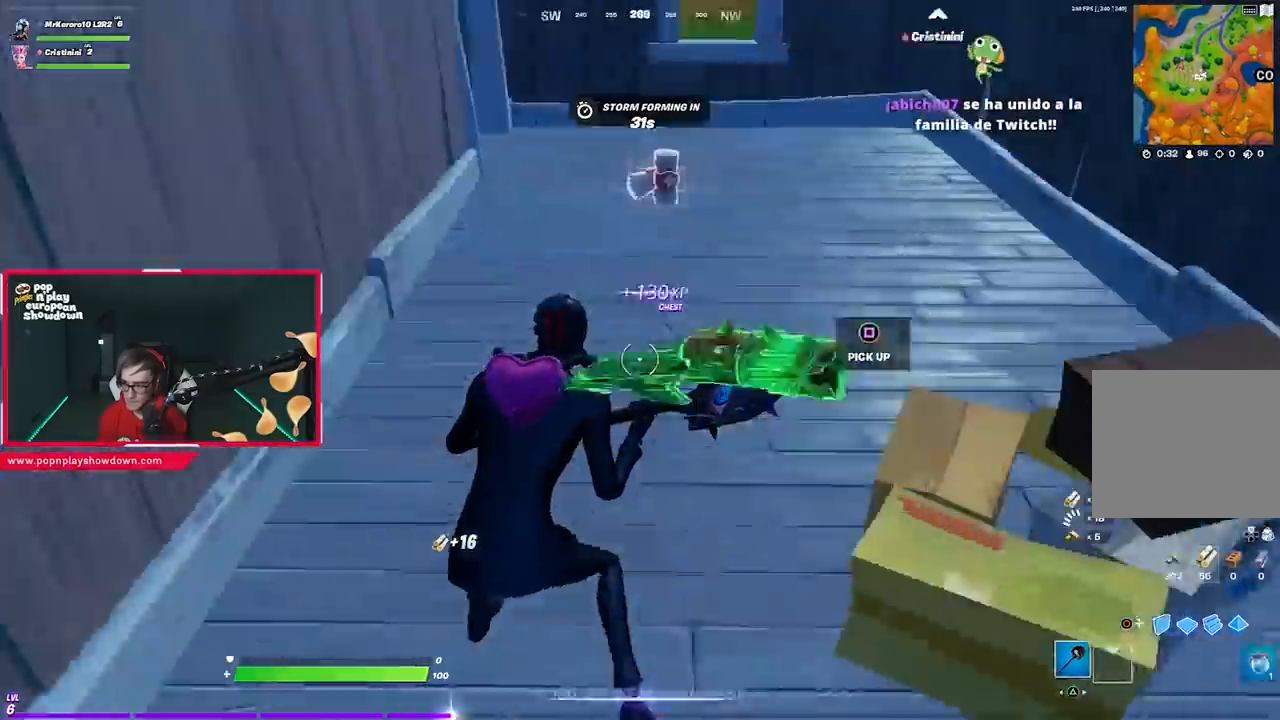
{"buttons": ["CROSS", "DPAD_UP"], "left_stick": "center", "right_stick": "center", "events": [[33, "CROSS", "down"], [67, "right_stick", "center"], [133, "CROSS", "up"], [200, "CROSS", "down"], [300, "CROSS", "up"], [333, "left_stick", "center"], [400, "DPAD_UP", "down"], [483, "CROSS", "down"]]}
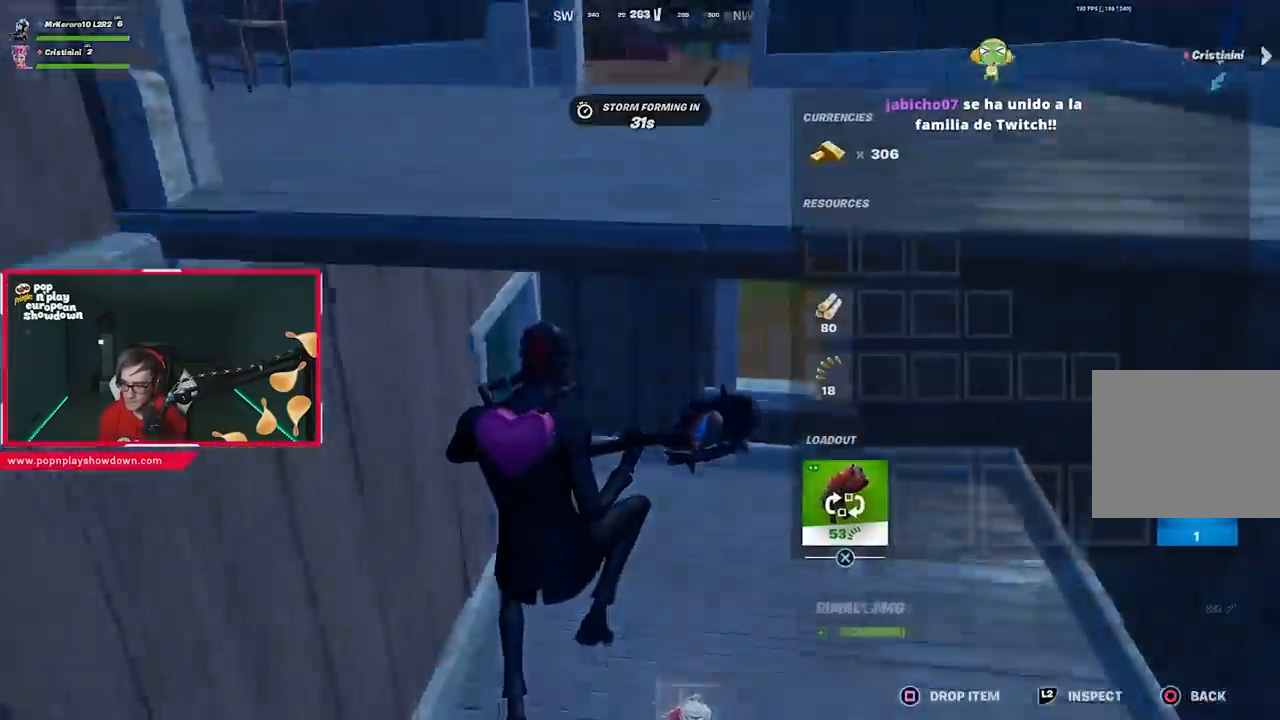
{"buttons": ["CROSS"], "left_stick": "center", "right_stick": "center", "events": [[17, "DPAD_UP", "up"], [67, "CROSS", "up"], [233, "DPAD_RIGHT", "down"], [300, "DPAD_RIGHT", "up"], [367, "CROSS", "down"]]}
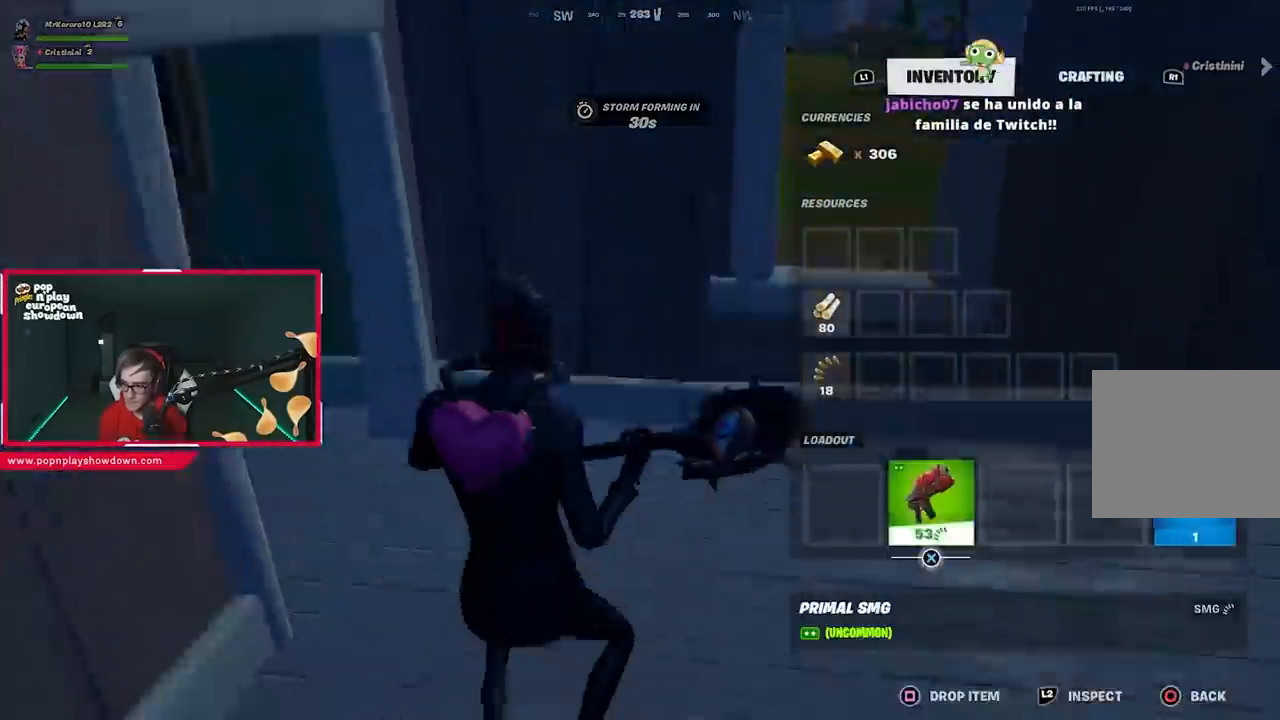
{"buttons": [], "left_stick": "down", "right_stick": "center", "events": [[50, "CIRCLE", "down"], [50, "CROSS", "up"], [100, "CIRCLE", "up"], [267, "left_stick", "down"], [300, "R3", "down"], [300, "right_stick", "right"], [367, "R1", "down"], [433, "R3", "up"], [433, "right_stick", "center"], [467, "R1", "up"]]}
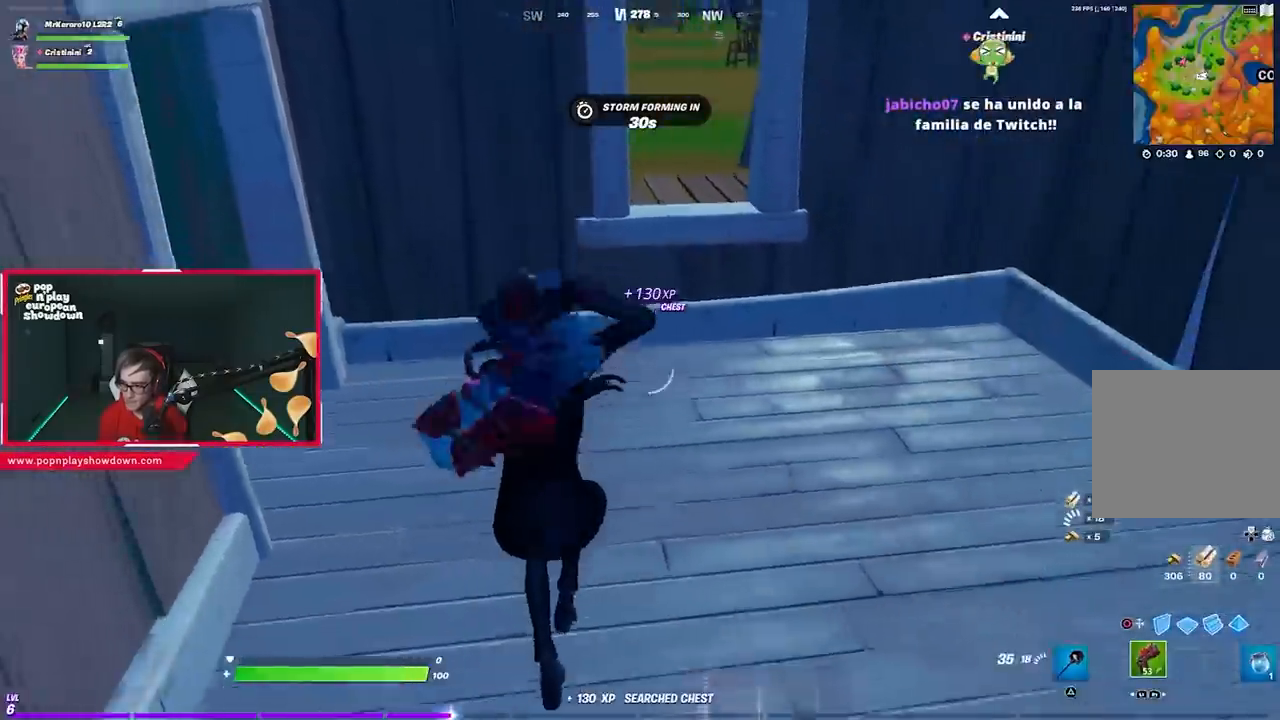
{"buttons": [], "left_stick": "down-right", "right_stick": "center", "events": [[133, "right_stick", "down-right"], [233, "right_stick", "center"], [300, "left_stick", "down-right"]]}
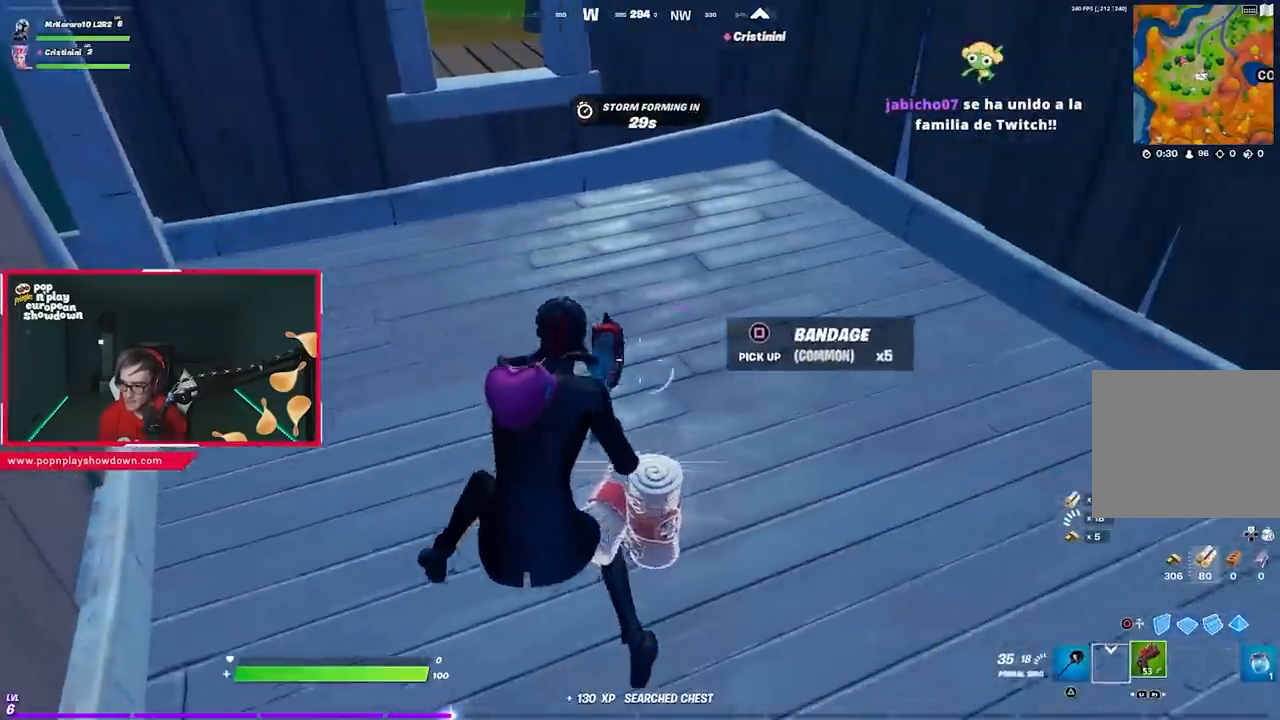
{"buttons": [], "left_stick": "down-left", "right_stick": "center", "events": [[167, "left_stick", "down-left"]]}
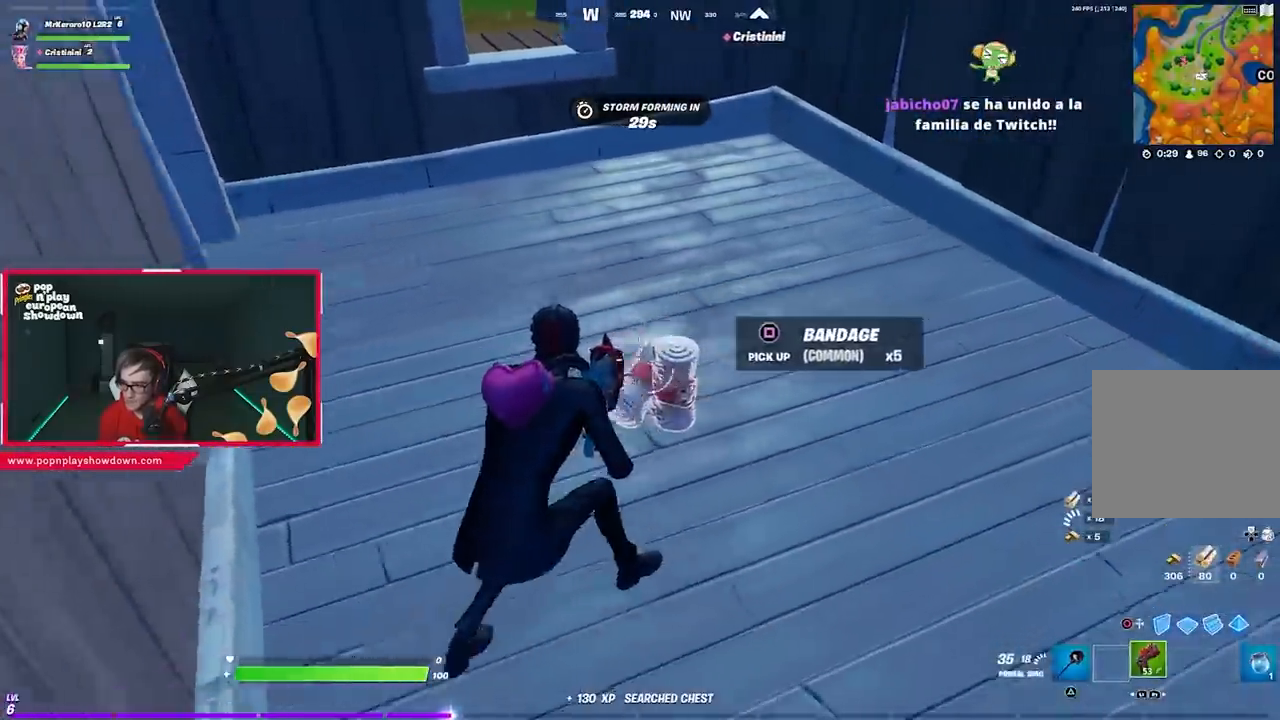
{"buttons": [], "left_stick": "up", "right_stick": "left", "events": [[67, "left_stick", "up-left"], [67, "right_stick", "right"], [167, "SQUARE", "down"], [167, "right_stick", "center"], [267, "SQUARE", "up"], [333, "right_stick", "left"], [500, "left_stick", "up"]]}
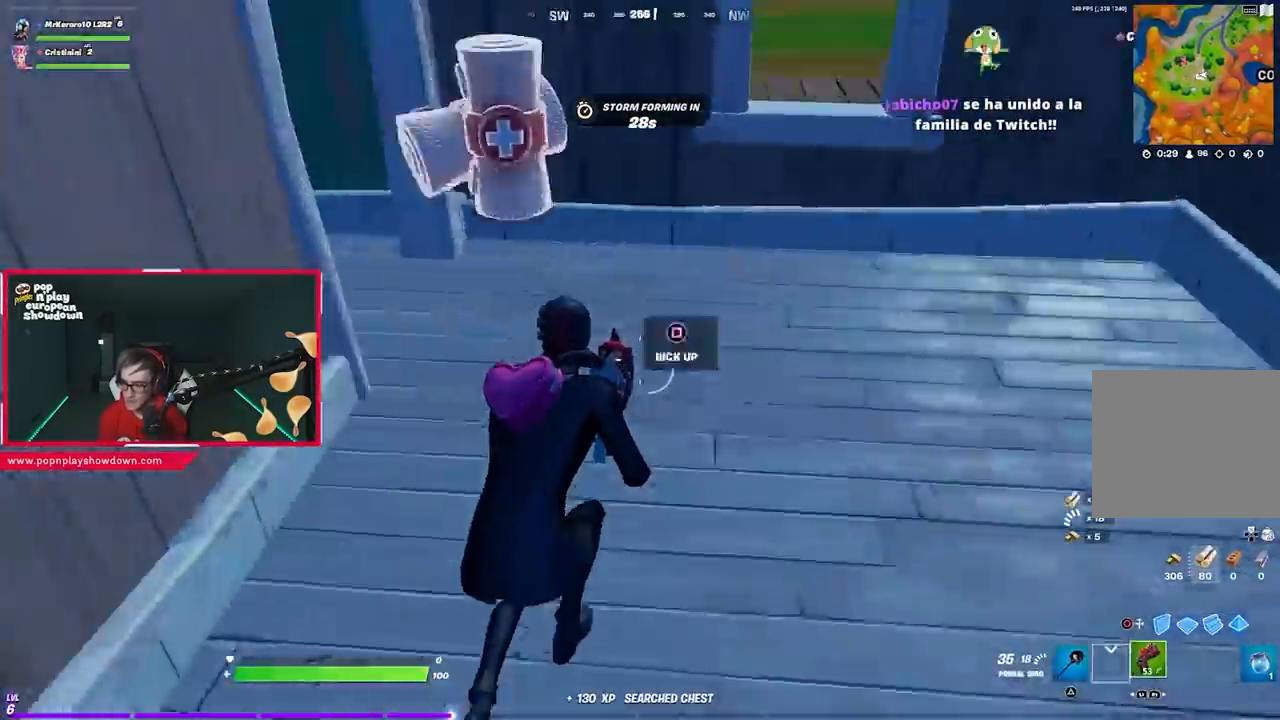
{"buttons": [], "left_stick": "center", "right_stick": "center", "events": [[100, "CROSS", "down"], [100, "right_stick", "center"], [233, "CROSS", "up"], [300, "left_stick", "center"], [367, "DPAD_UP", "down"], [433, "DPAD_UP", "up"]]}
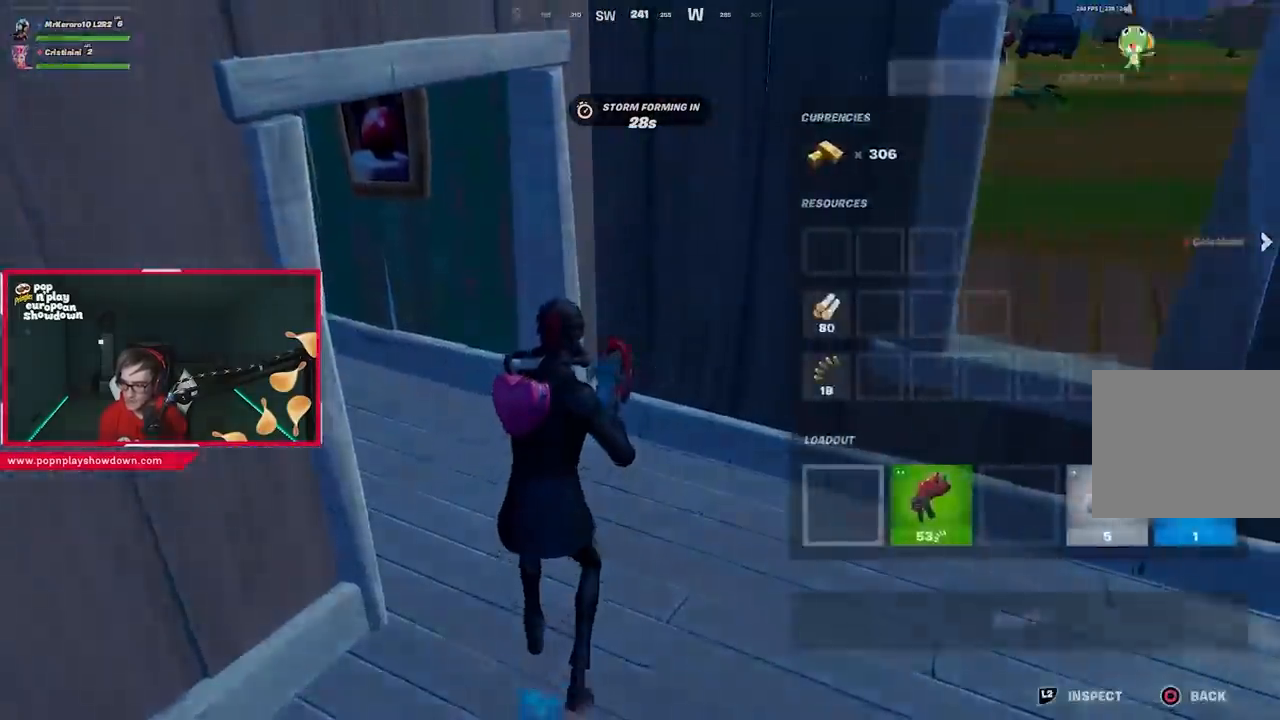
{"buttons": ["CIRCLE"], "left_stick": "up", "right_stick": "center", "events": [[33, "DPAD_RIGHT", "down"], [100, "DPAD_RIGHT", "up"], [217, "CROSS", "down"], [267, "DPAD_RIGHT", "down"], [300, "CROSS", "up"], [383, "CROSS", "down"], [383, "DPAD_RIGHT", "up"], [467, "CIRCLE", "down"], [467, "CROSS", "up"], [500, "left_stick", "up"]]}
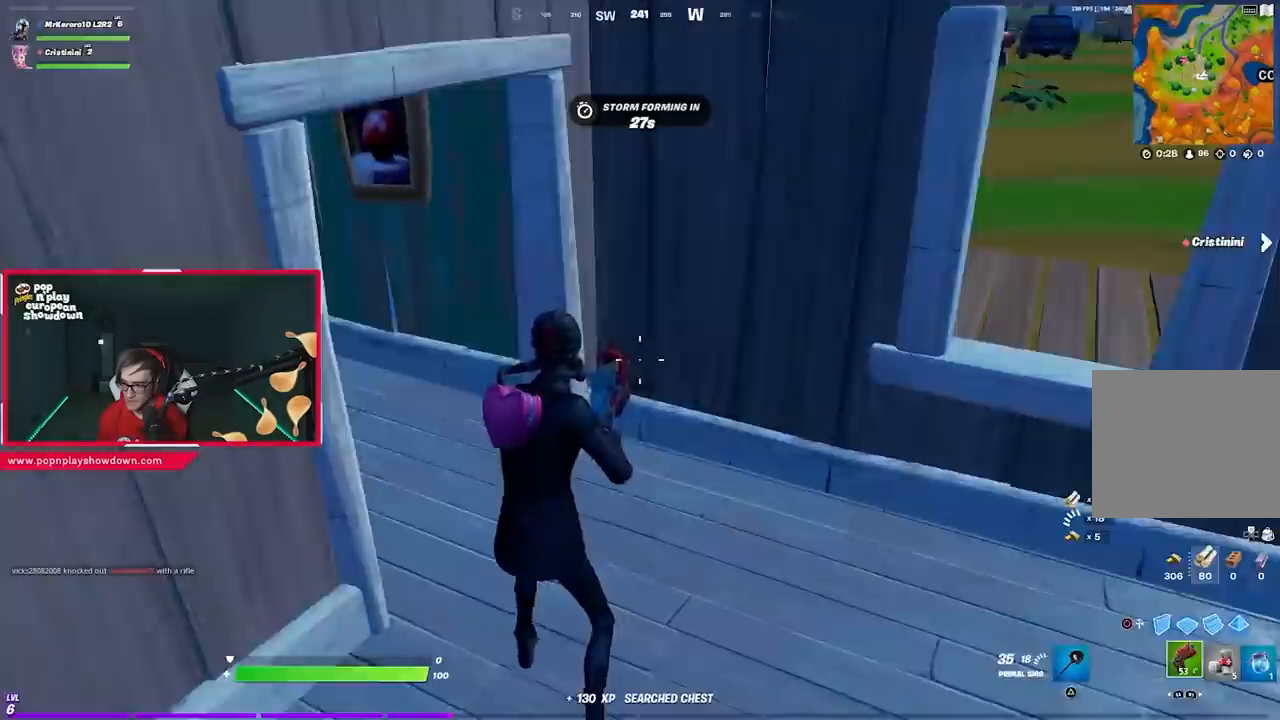
{"buttons": ["CROSS"], "left_stick": "up", "right_stick": "center", "events": [[33, "CIRCLE", "up"], [100, "right_stick", "up-left"], [167, "R3", "down"], [167, "left_stick", "up-right"], [267, "R3", "up"], [367, "left_stick", "up"], [367, "right_stick", "center"], [400, "CROSS", "down"]]}
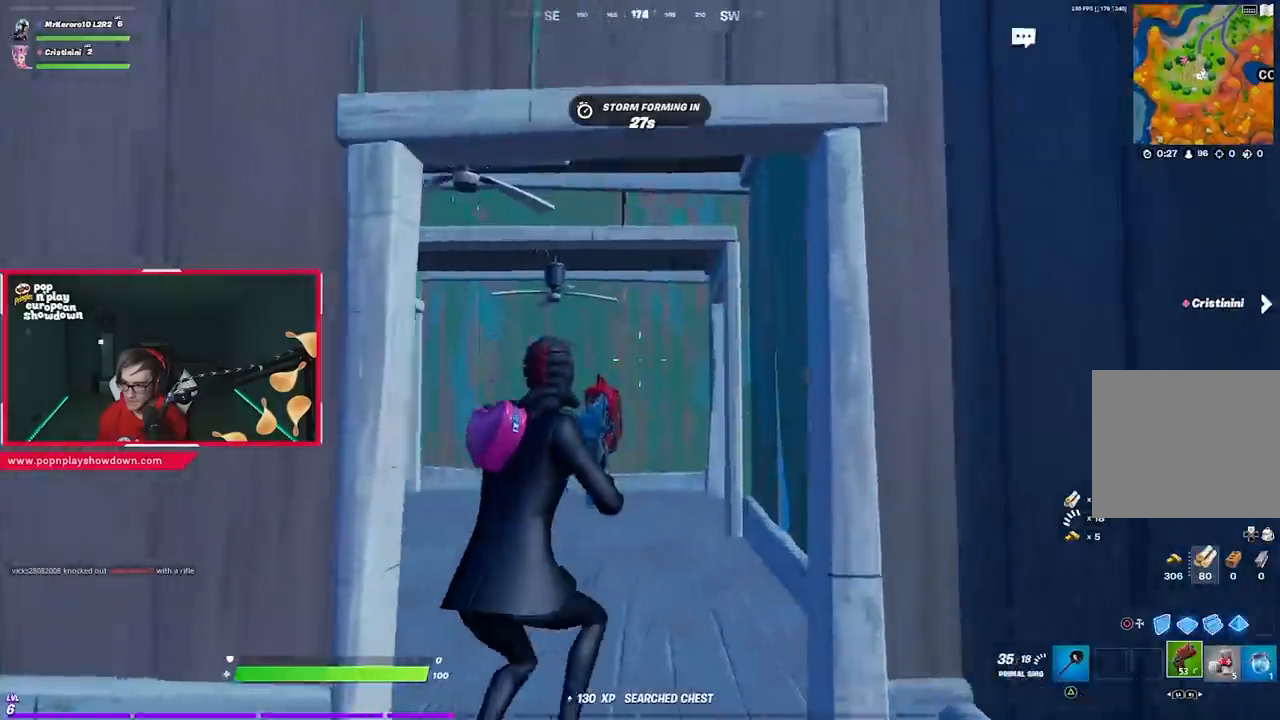
{"buttons": [], "left_stick": "up", "right_stick": "center", "events": [[17, "CROSS", "up"], [17, "right_stick", "left"], [67, "right_stick", "center"], [100, "TRIANGLE", "down"], [167, "TRIANGLE", "up"], [233, "right_stick", "left"], [433, "right_stick", "center"]]}
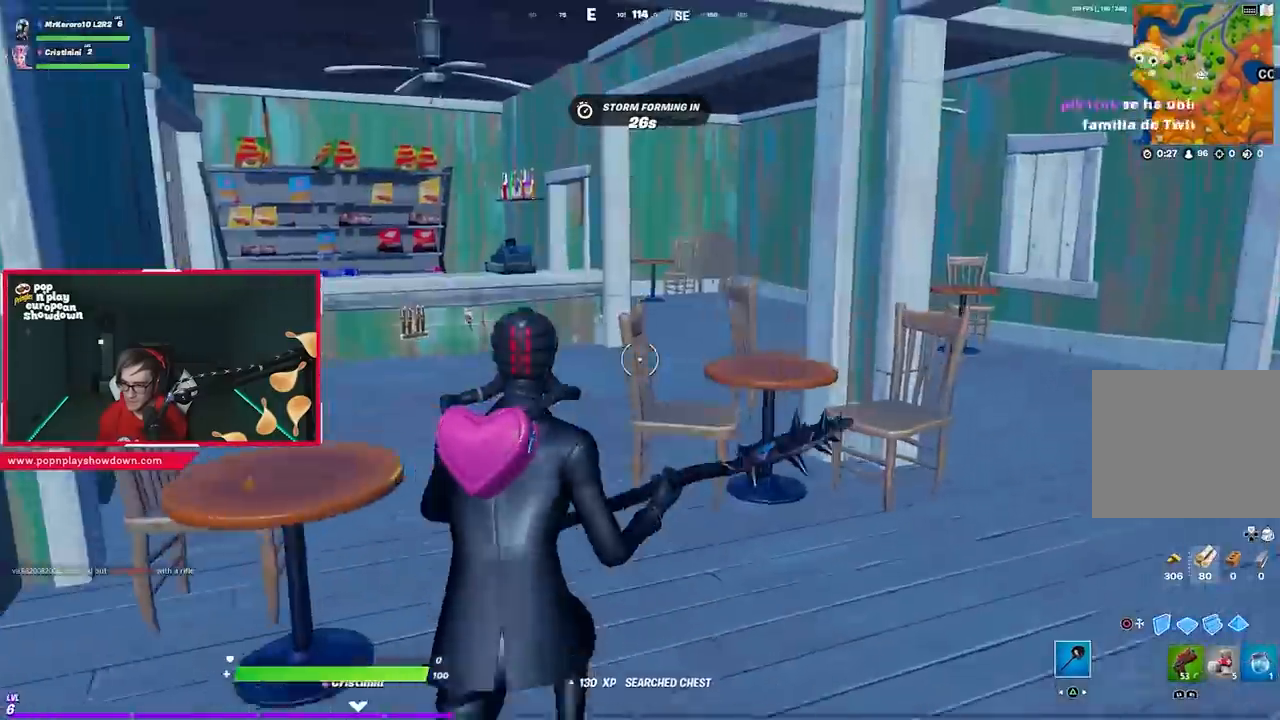
{"buttons": ["R2"], "left_stick": "up-left", "right_stick": "center"}
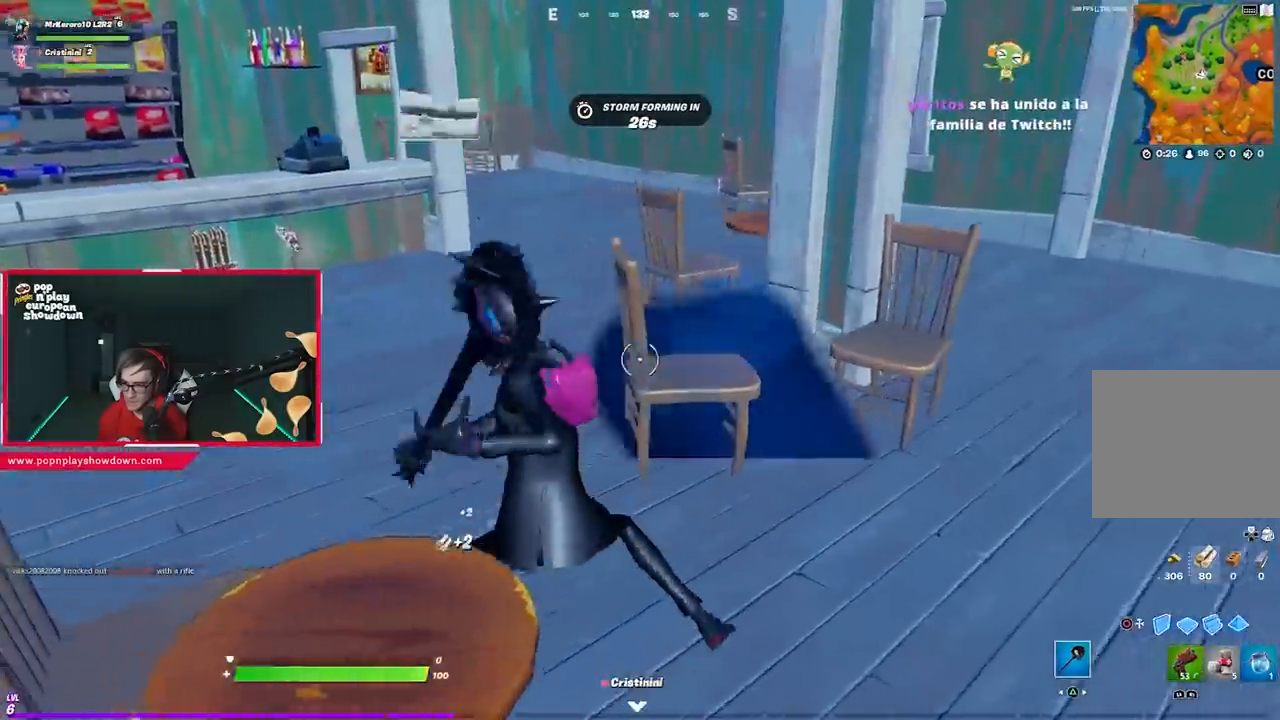
{"buttons": ["R1"], "left_stick": "up-left", "right_stick": "up-left", "events": [[100, "right_stick", "right"], [317, "right_stick", "center"], [367, "R2", "up"], [400, "right_stick", "left"], [500, "R1", "down"], [500, "right_stick", "up-left"]]}
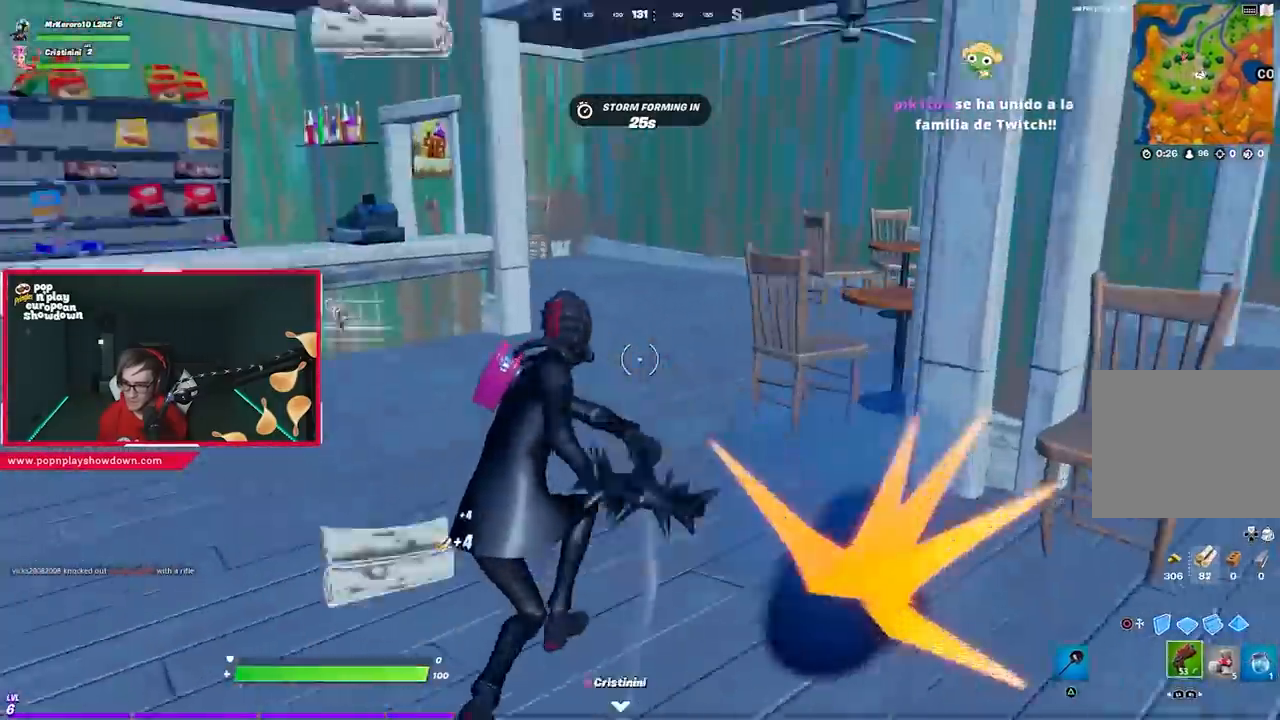
{"buttons": [], "left_stick": "up-left", "right_stick": "center", "events": [[33, "right_stick", "center"], [100, "TRIANGLE", "down"], [133, "R1", "up"], [167, "TRIANGLE", "up"], [200, "right_stick", "down-left"], [300, "CROSS", "down"], [300, "right_stick", "center"], [367, "SQUARE", "down"], [433, "CROSS", "up"], [433, "SQUARE", "up"]]}